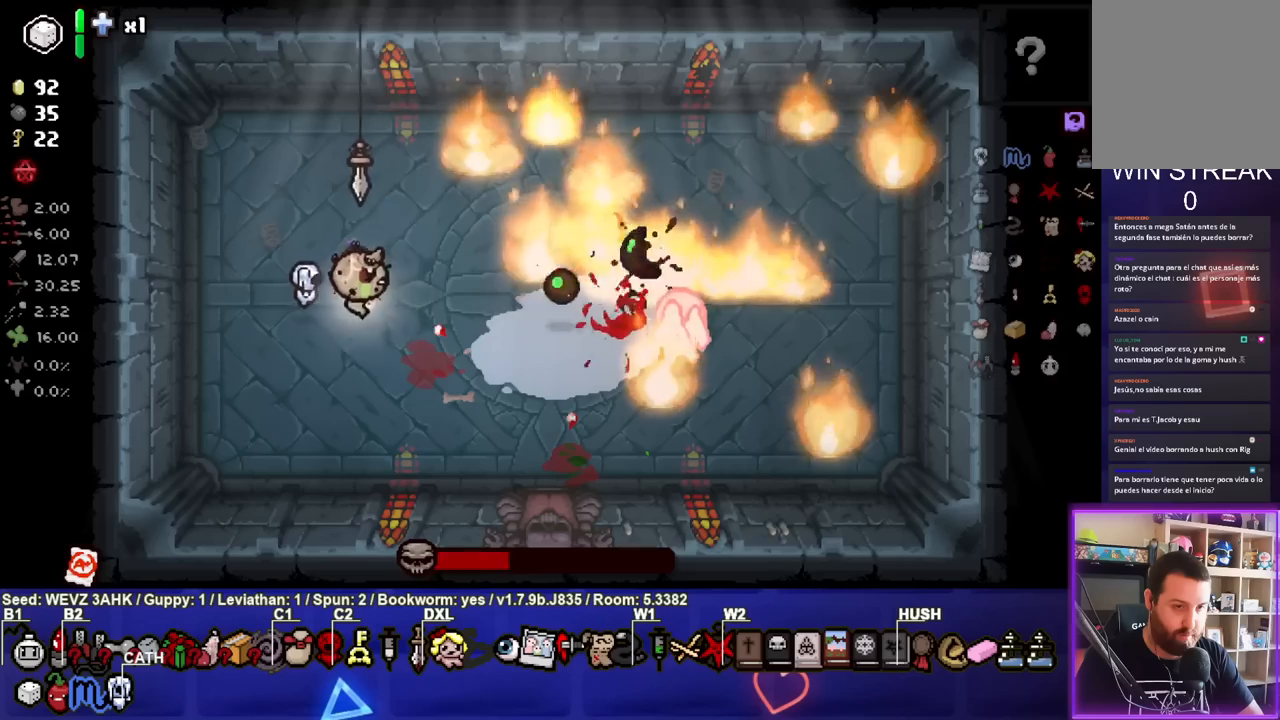
Gameplay with a controller (PlayStation layout); each line is a JSON object with the inputs held at the frame after it. "events" lists button and stick changes between this image and that frame as [ms after this image, input, new state], when the widget could be followed in between.
{"buttons": [], "left_stick": "center", "right_stick": "center", "events": [[167, "left_stick", "down-right"], [317, "left_stick", "center"], [383, "left_stick", "down-left"], [450, "CIRCLE", "up"], [467, "left_stick", "center"]]}
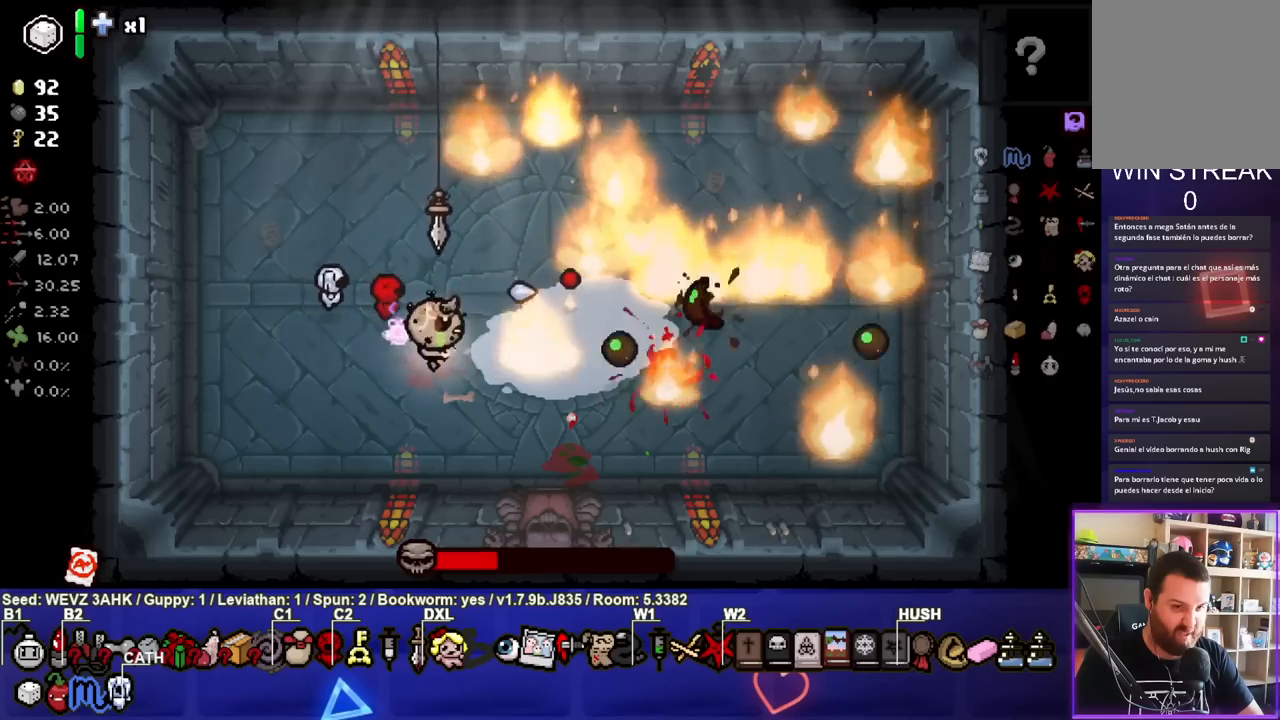
{"buttons": [], "left_stick": "center", "right_stick": "center", "events": [[67, "left_stick", "down-right"], [233, "left_stick", "center"]]}
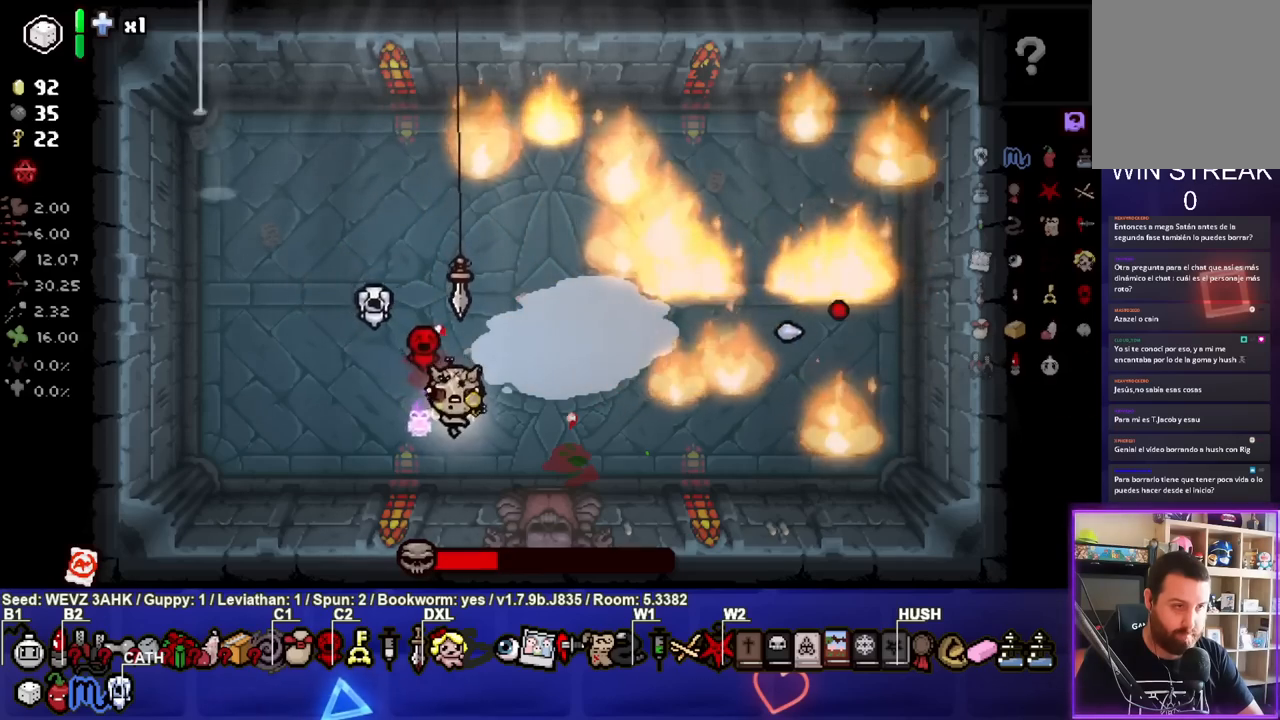
{"buttons": [], "left_stick": "center", "right_stick": "center", "events": [[200, "left_stick", "down-left"], [383, "left_stick", "center"]]}
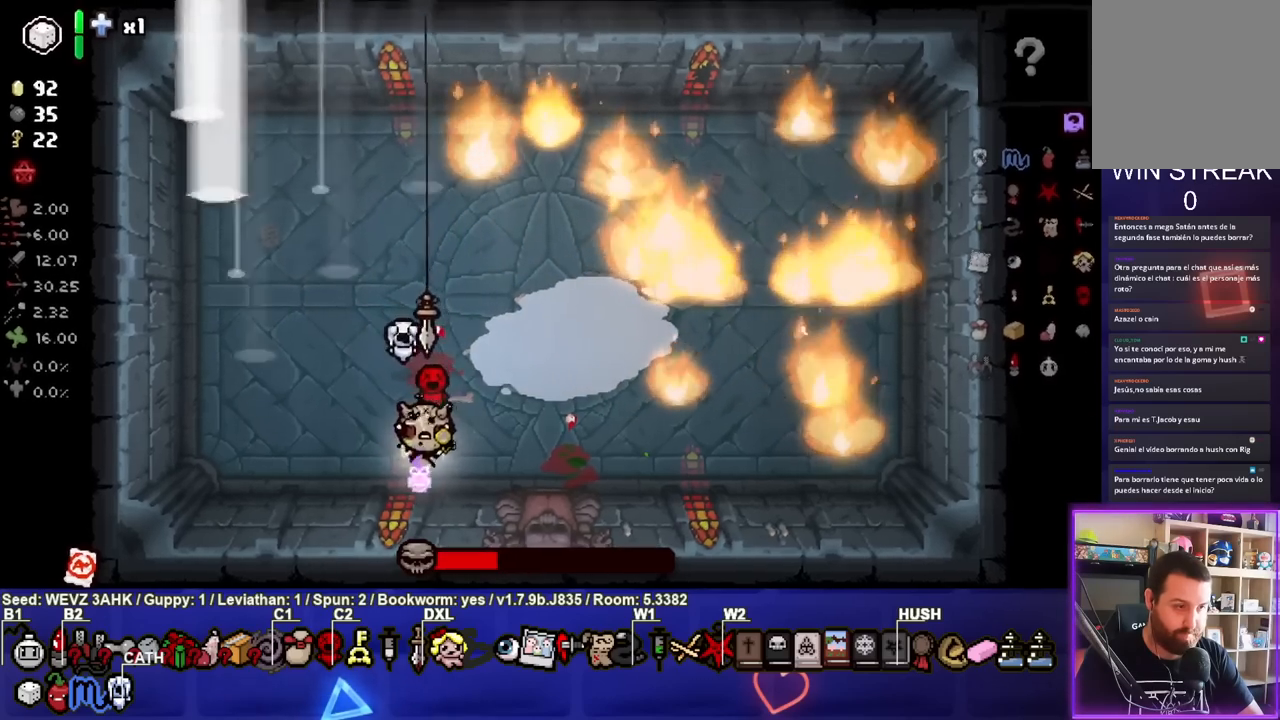
{"buttons": [], "left_stick": "left", "right_stick": "center", "events": [[50, "left_stick", "left"]]}
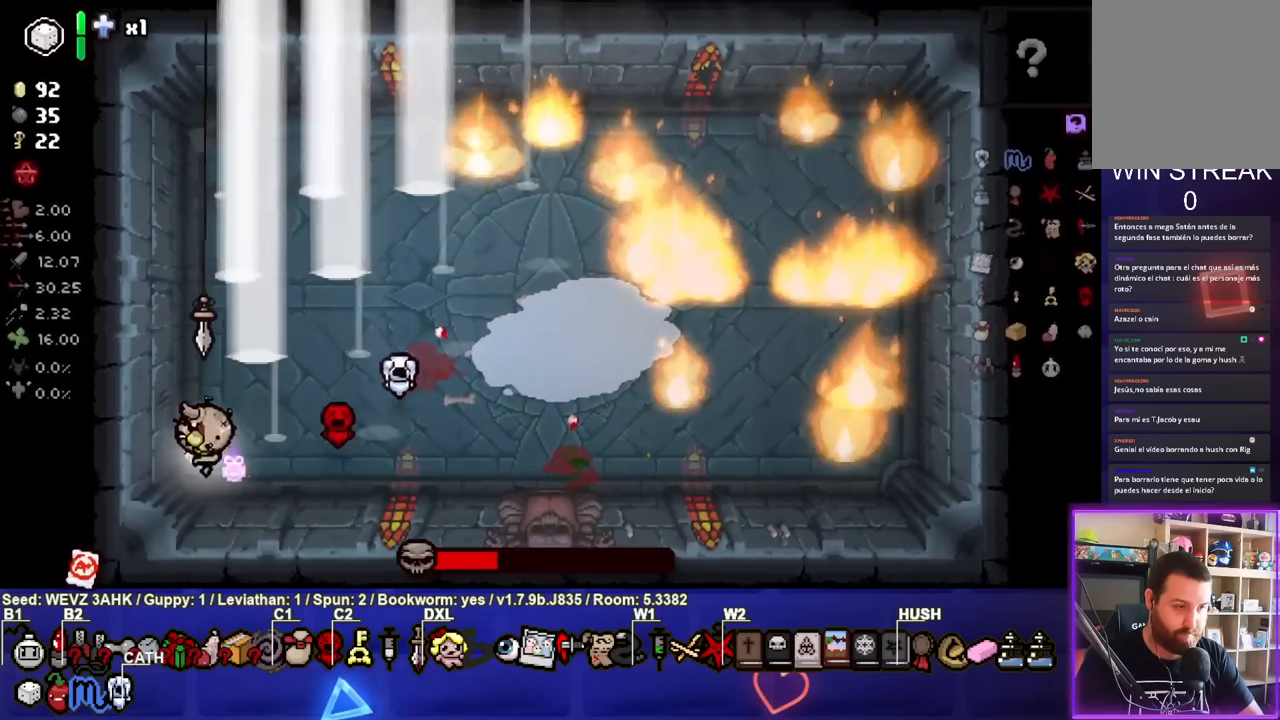
{"buttons": ["CIRCLE"], "left_stick": "center", "right_stick": "center", "events": [[17, "left_stick", "center"], [150, "left_stick", "up-left"], [183, "CIRCLE", "down"], [367, "left_stick", "center"]]}
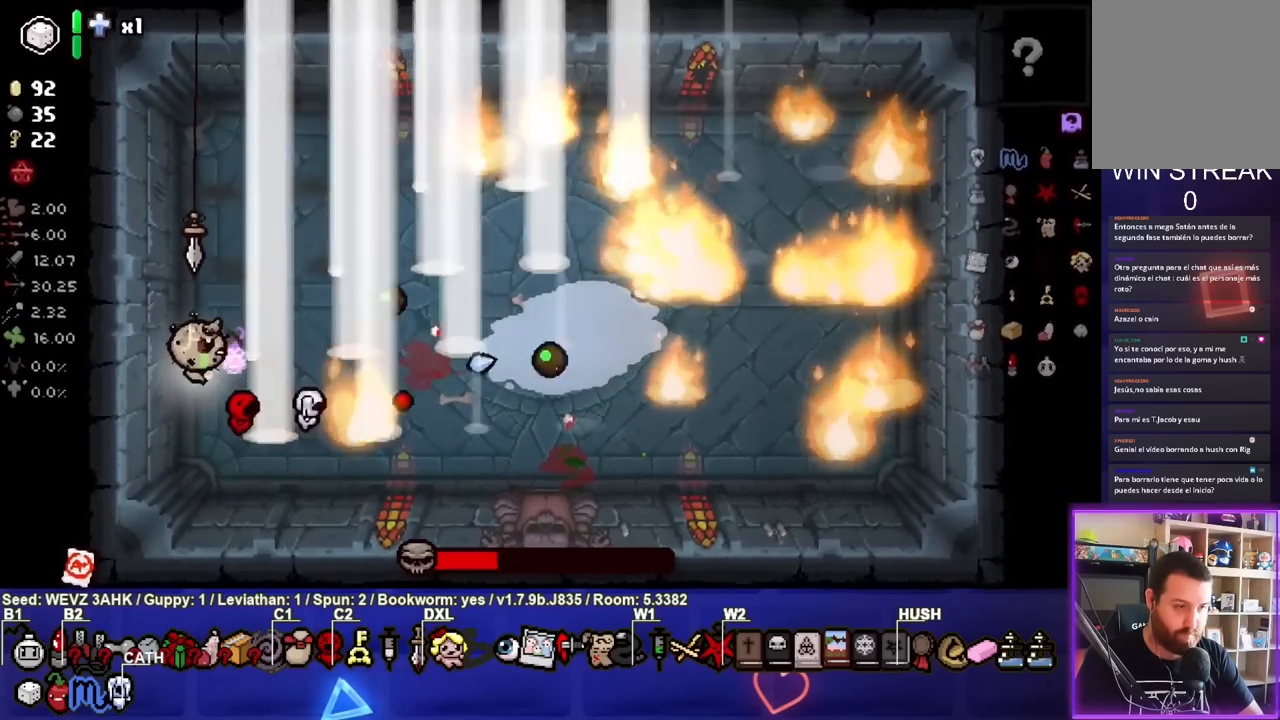
{"buttons": ["CIRCLE"], "left_stick": "center", "right_stick": "center", "events": [[67, "left_stick", "up-left"], [217, "left_stick", "center"]]}
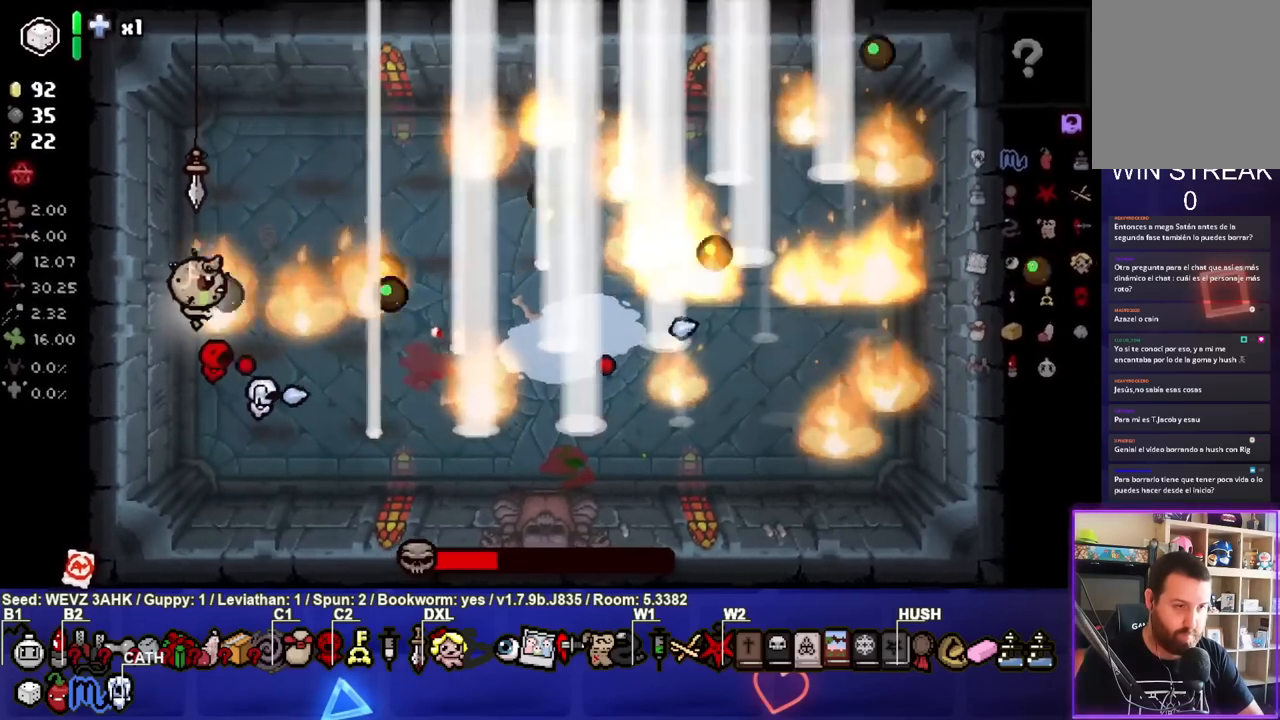
{"buttons": ["CIRCLE"], "left_stick": "center", "right_stick": "center", "events": [[233, "left_stick", "right"], [383, "left_stick", "center"]]}
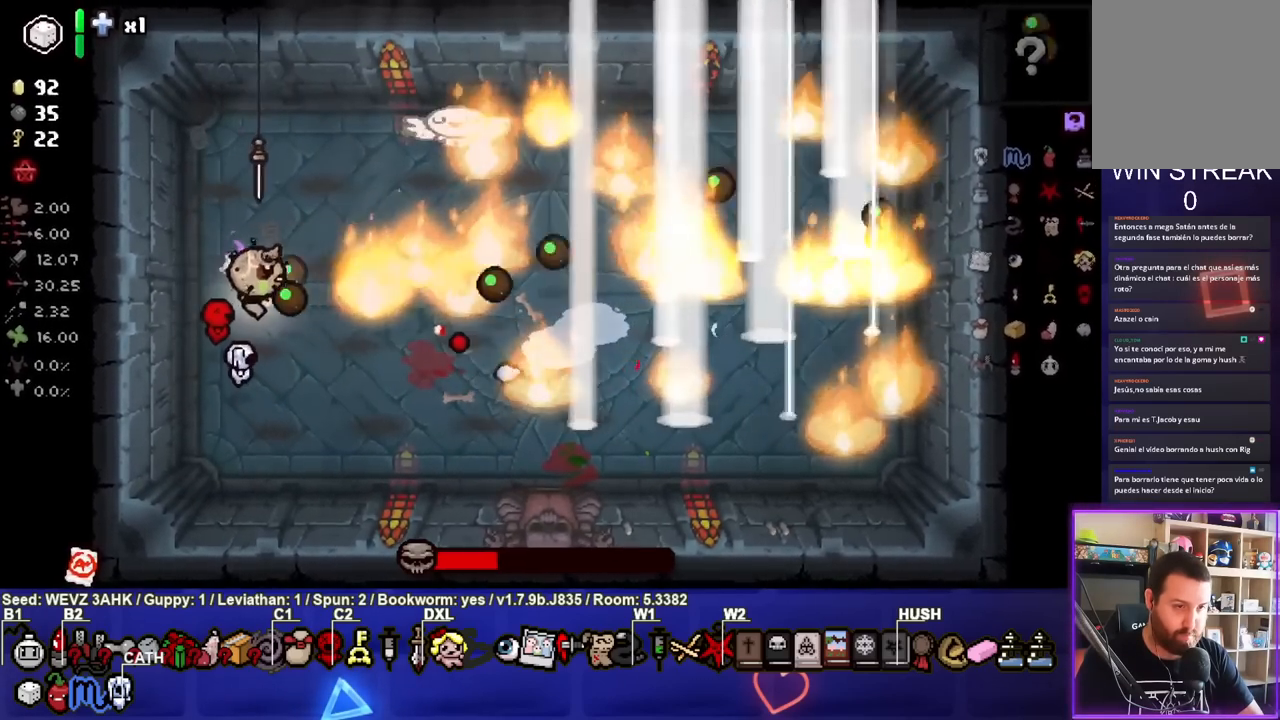
{"buttons": ["CIRCLE"], "left_stick": "up", "right_stick": "center", "events": [[233, "left_stick", "up"]]}
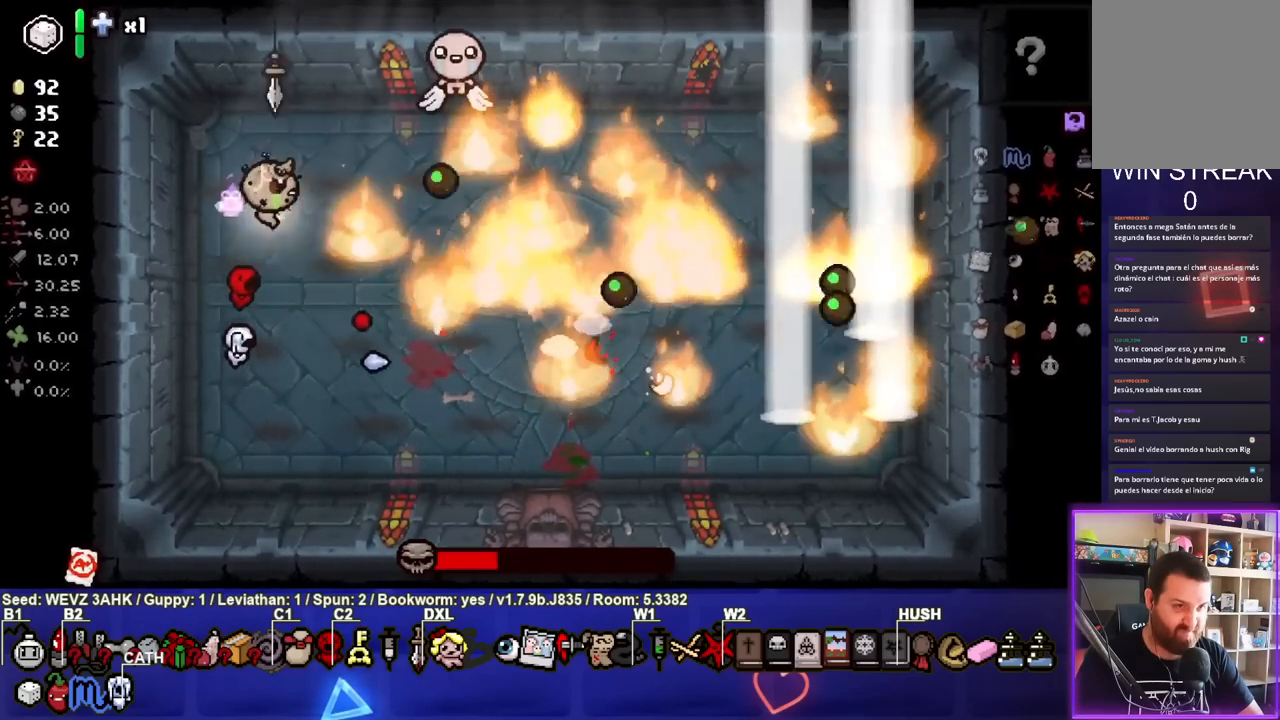
{"buttons": ["CIRCLE"], "left_stick": "center", "right_stick": "center", "events": [[33, "left_stick", "center"], [167, "left_stick", "up-right"], [250, "left_stick", "center"], [333, "left_stick", "left"], [450, "left_stick", "center"]]}
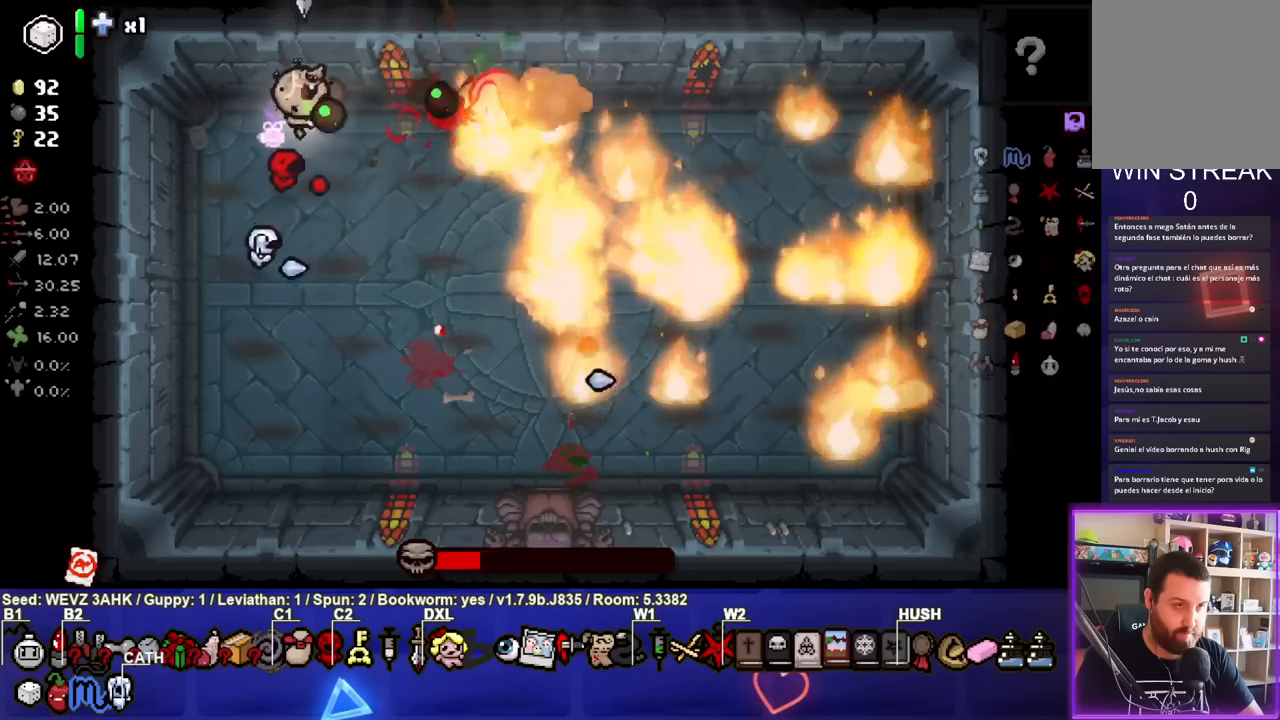
{"buttons": ["CIRCLE"], "left_stick": "center", "right_stick": "center", "events": [[350, "left_stick", "down-right"], [433, "left_stick", "center"]]}
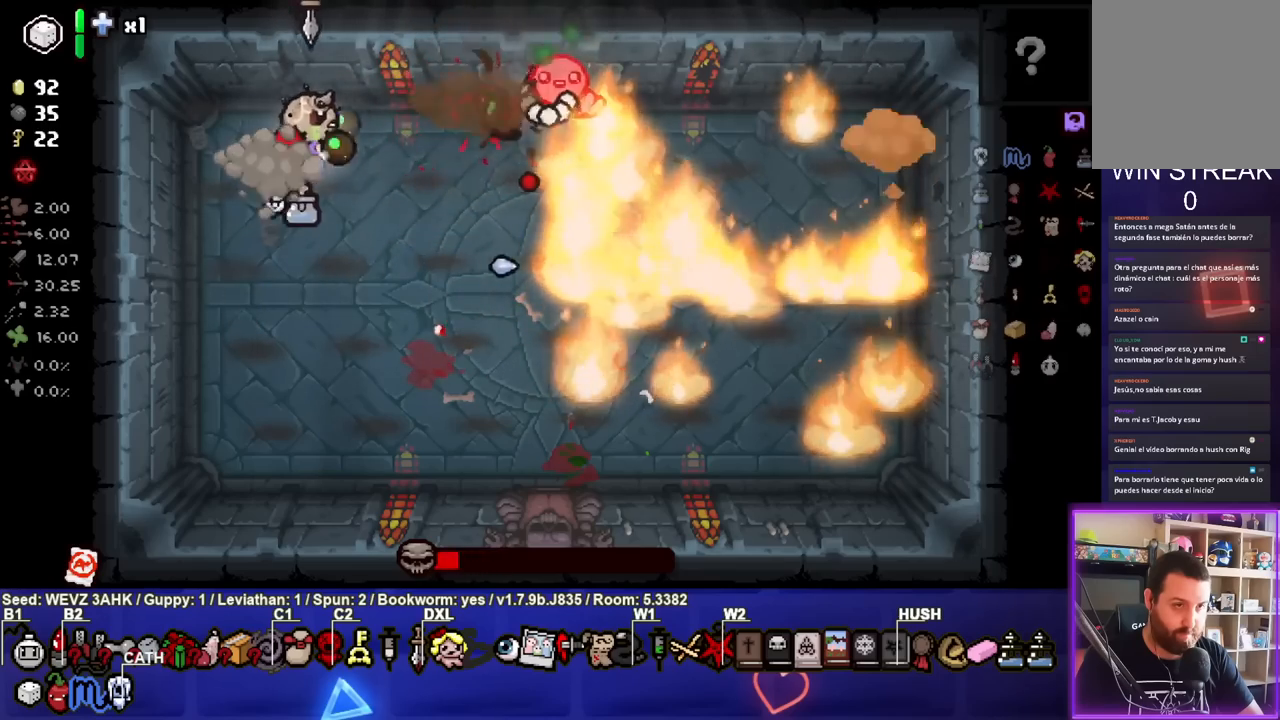
{"buttons": ["CIRCLE"], "left_stick": "down-left", "right_stick": "center", "events": [[133, "left_stick", "up-left"], [200, "left_stick", "center"], [417, "left_stick", "down-left"]]}
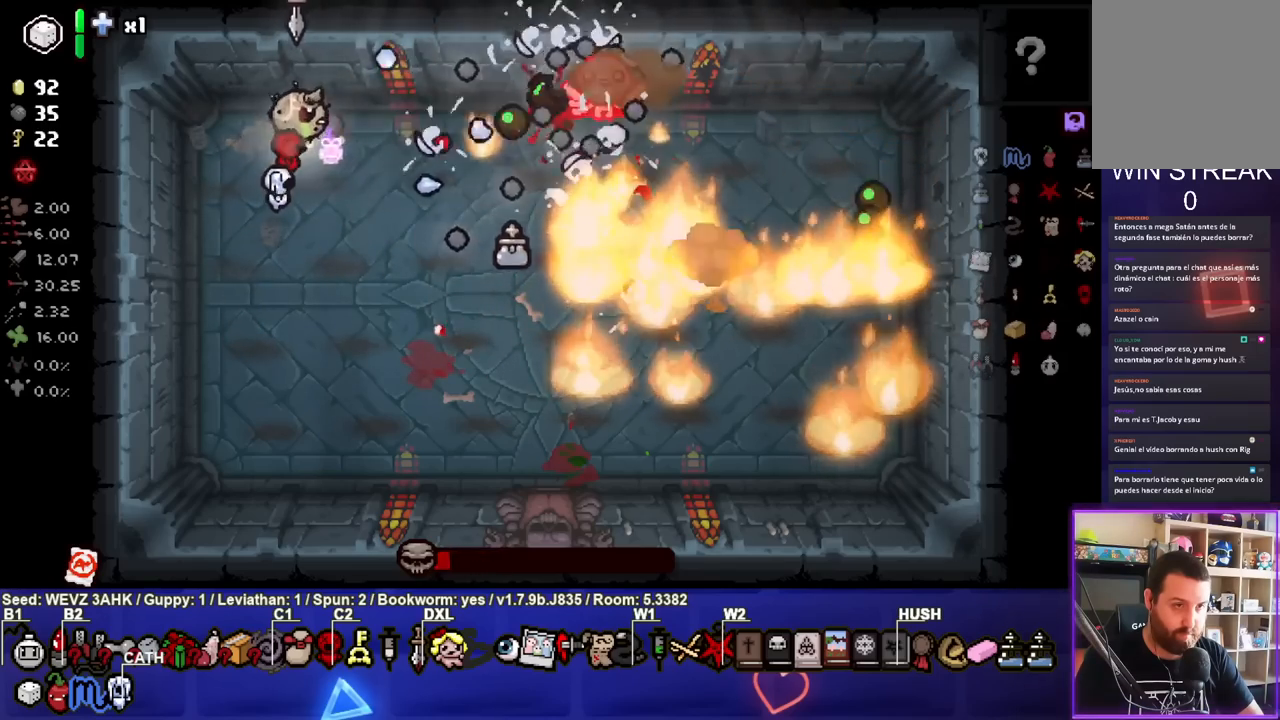
{"buttons": ["CIRCLE"], "left_stick": "right", "right_stick": "center", "events": [[83, "left_stick", "center"], [233, "left_stick", "right"], [367, "left_stick", "center"], [500, "left_stick", "right"]]}
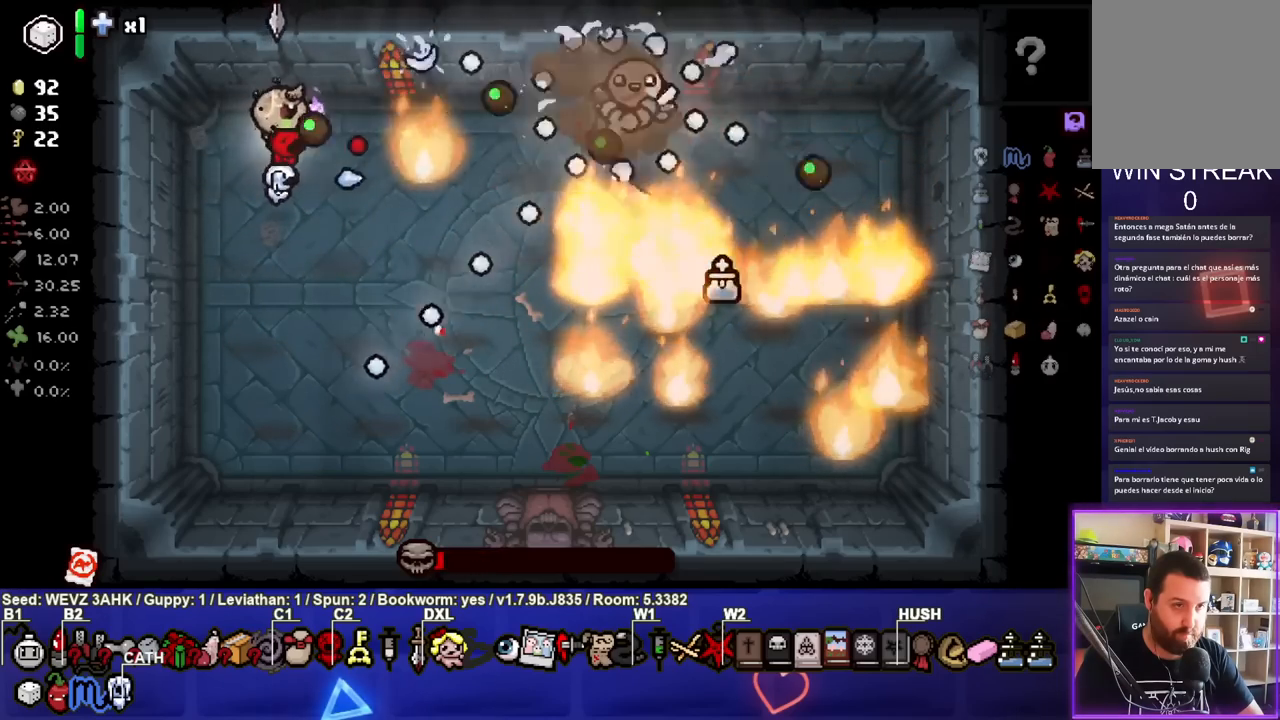
{"buttons": ["CIRCLE"], "left_stick": "center", "right_stick": "center", "events": [[133, "left_stick", "center"]]}
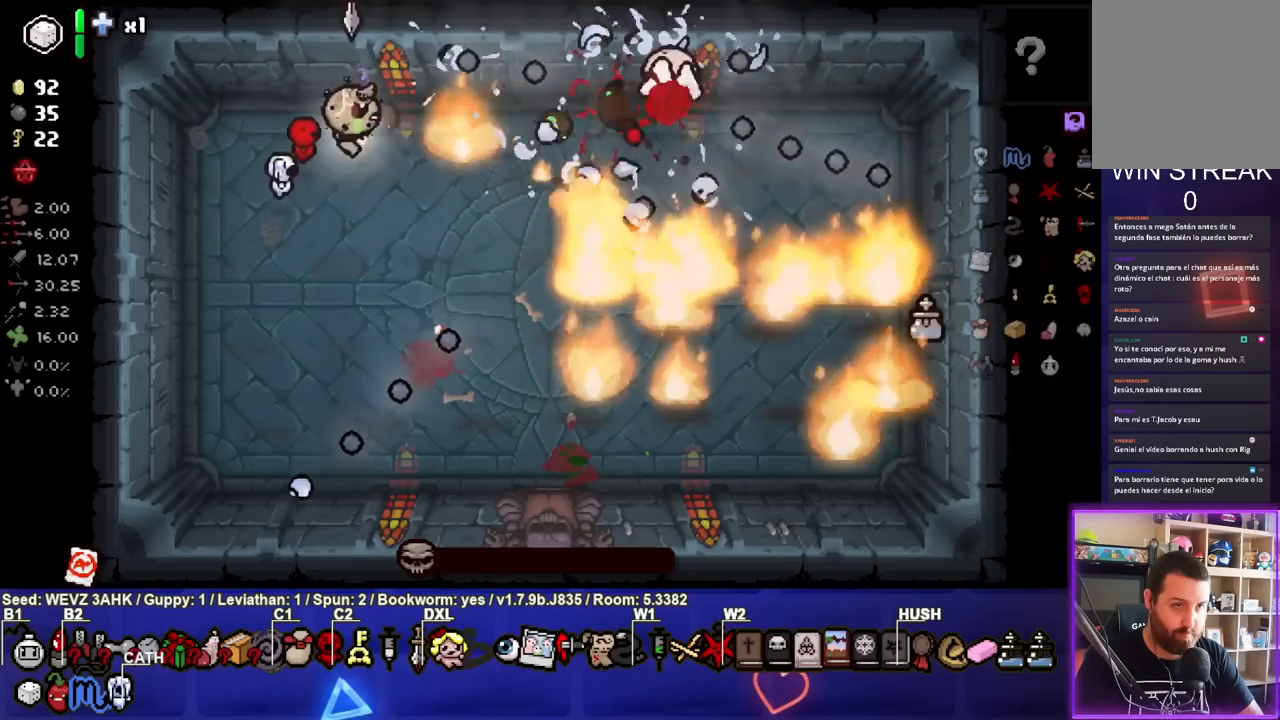
{"buttons": ["CIRCLE"], "left_stick": "right", "right_stick": "center", "events": [[67, "left_stick", "right"], [200, "left_stick", "center"], [367, "left_stick", "right"]]}
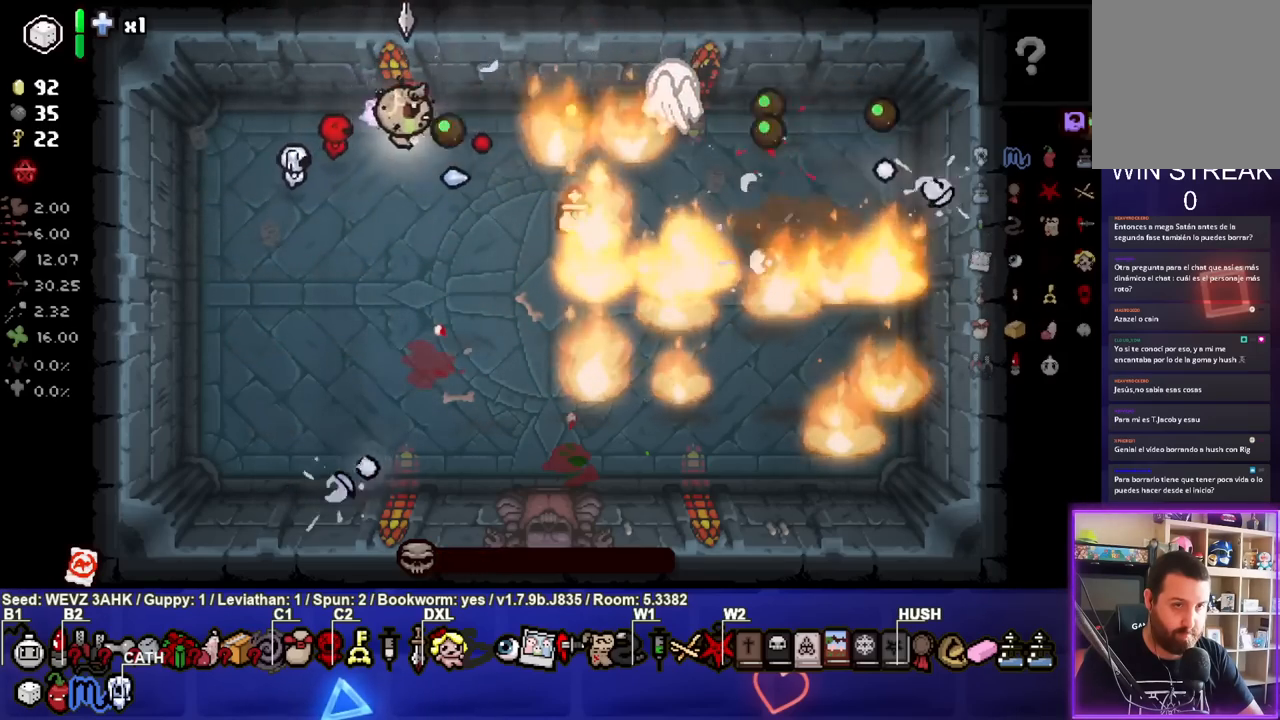
{"buttons": [], "left_stick": "center", "right_stick": "center", "events": [[50, "left_stick", "center"], [150, "left_stick", "down"], [233, "CIRCLE", "up"], [433, "left_stick", "center"]]}
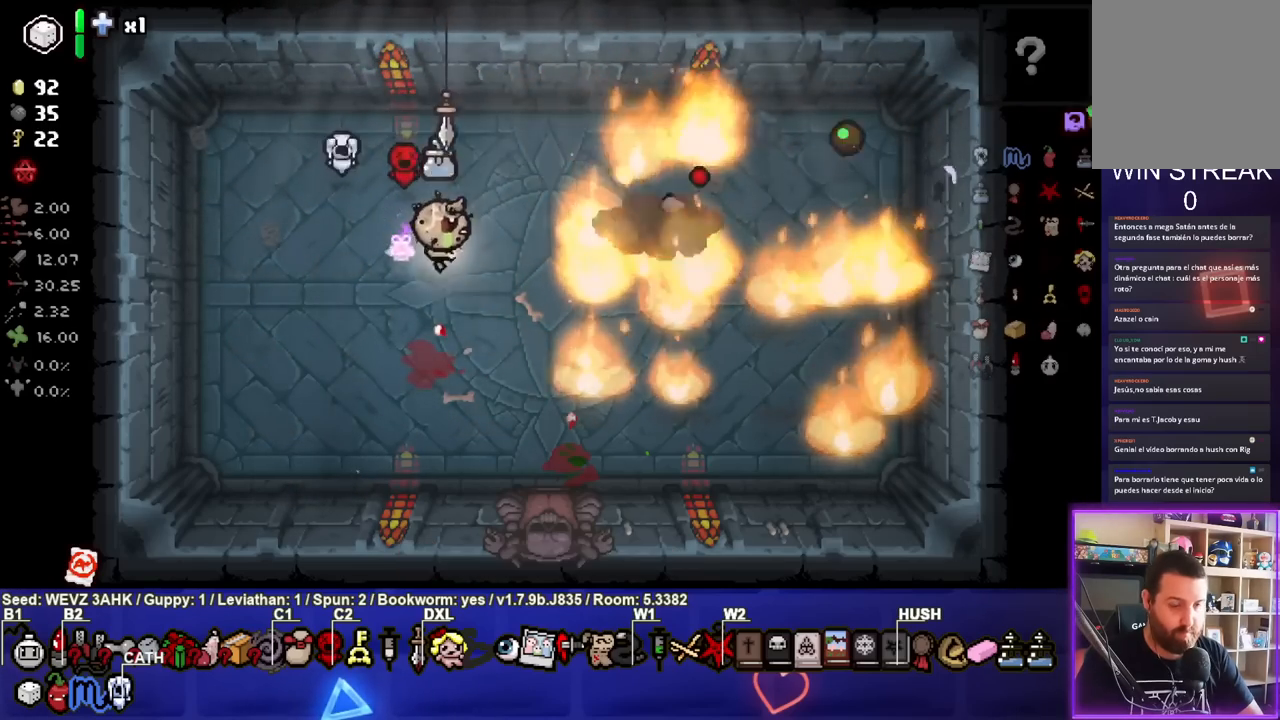
{"buttons": [], "left_stick": "center", "right_stick": "center", "events": [[167, "left_stick", "up-right"], [483, "left_stick", "center"]]}
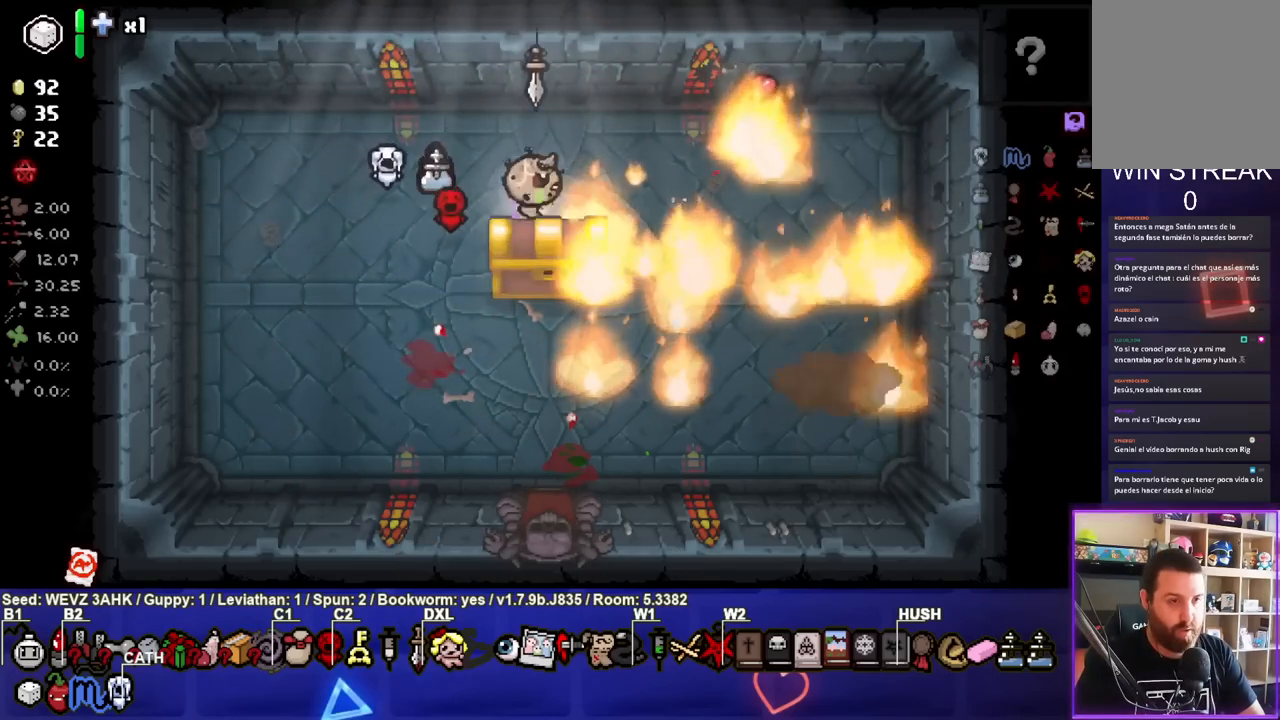
{"buttons": [], "left_stick": "center", "right_stick": "center", "events": []}
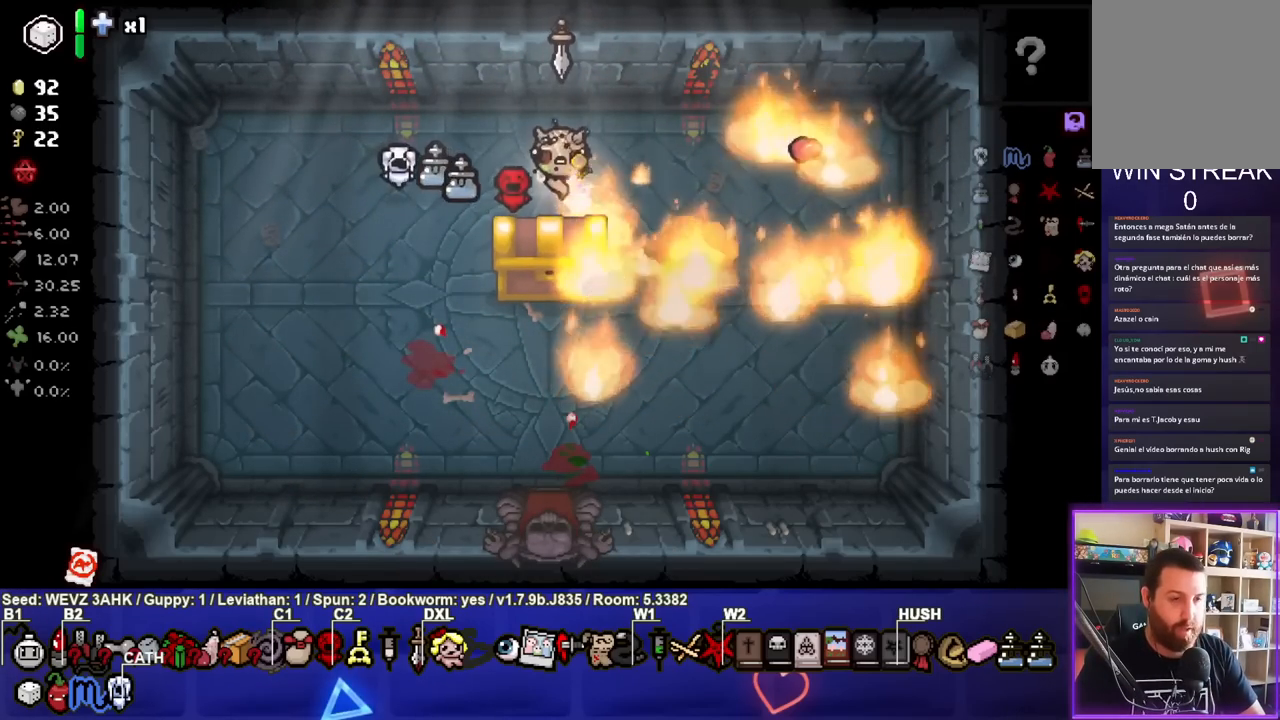
{"buttons": [], "left_stick": "center", "right_stick": "center", "events": [[133, "left_stick", "down"], [333, "left_stick", "center"]]}
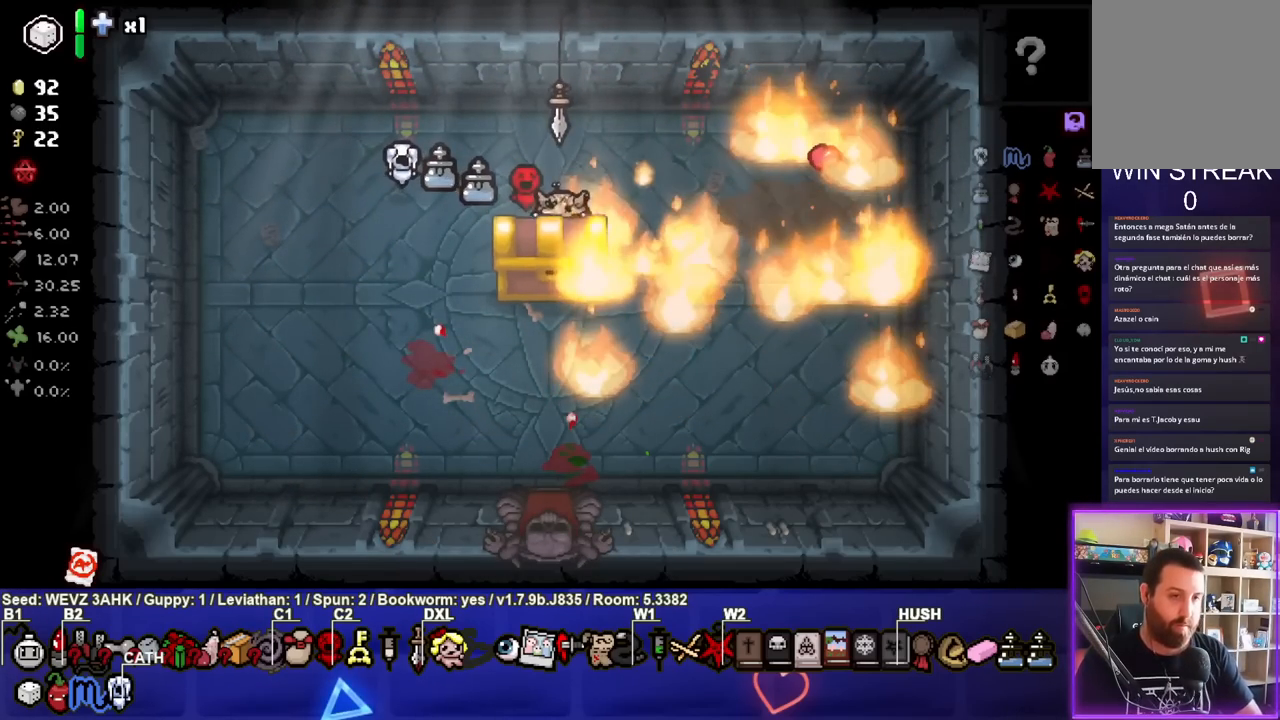
{"buttons": [], "left_stick": "center", "right_stick": "center", "events": []}
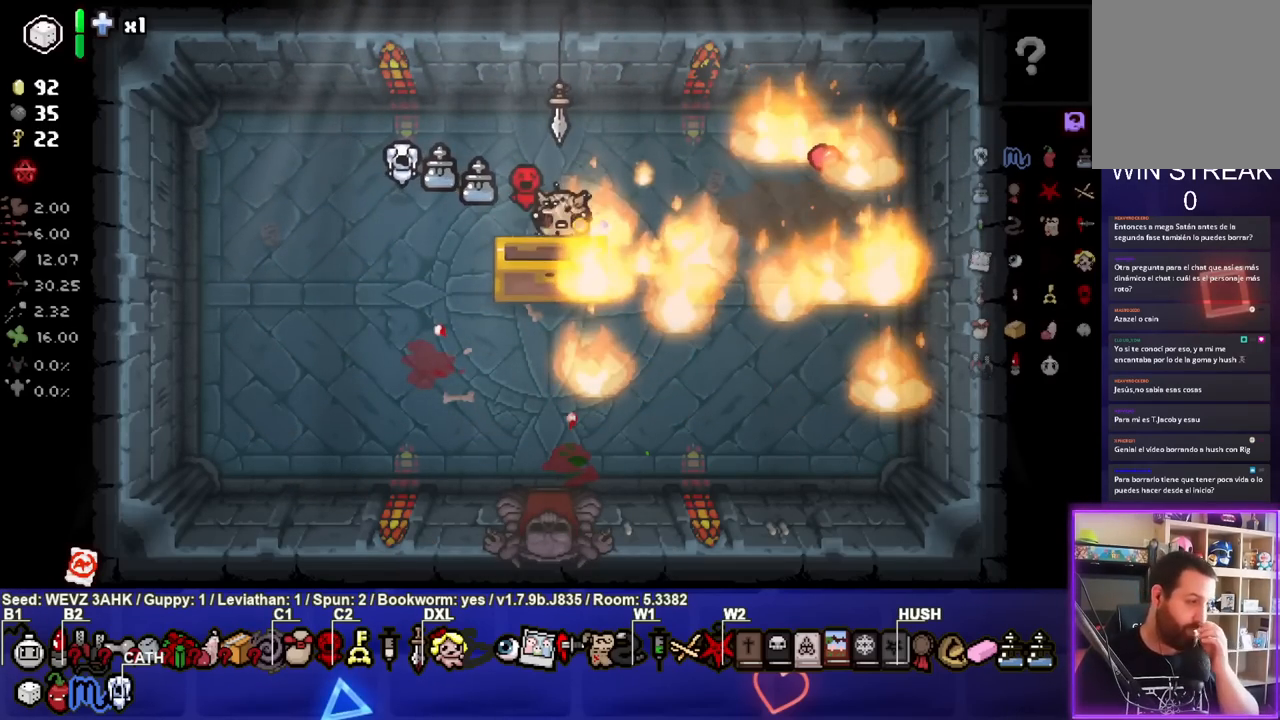
{"buttons": [], "left_stick": "center", "right_stick": "center", "events": []}
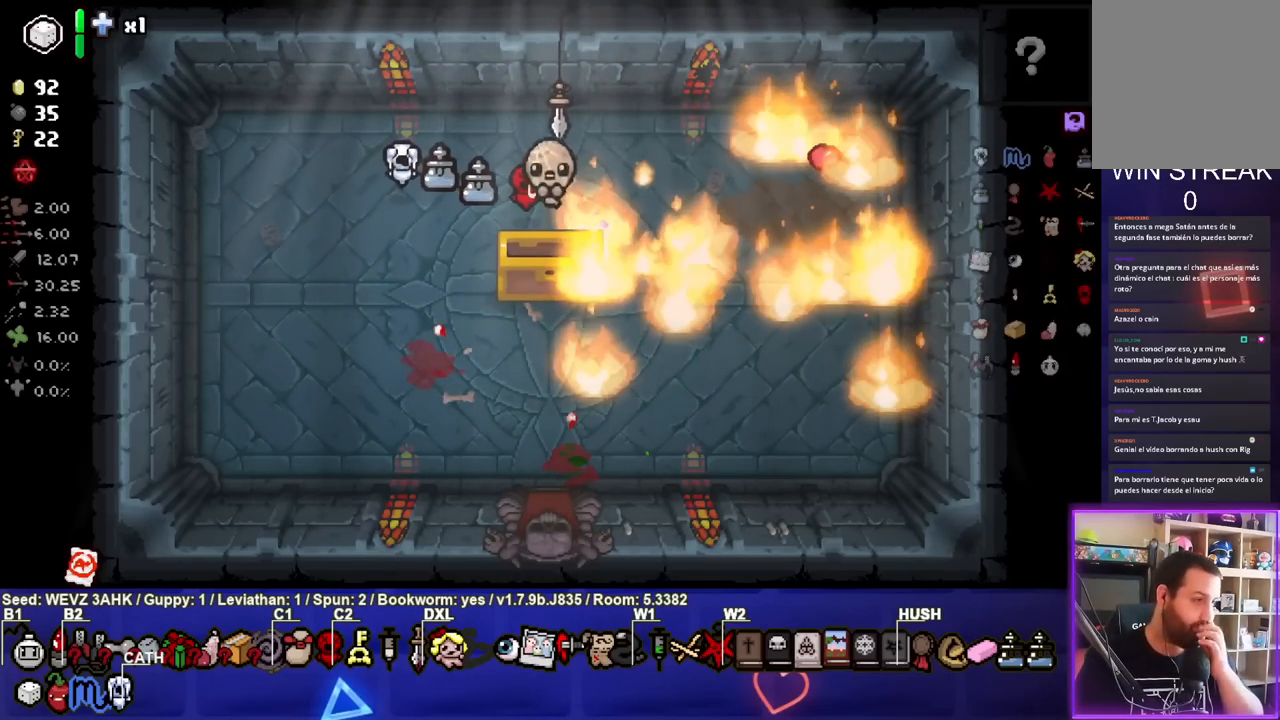
{"buttons": [], "left_stick": "center", "right_stick": "center", "events": []}
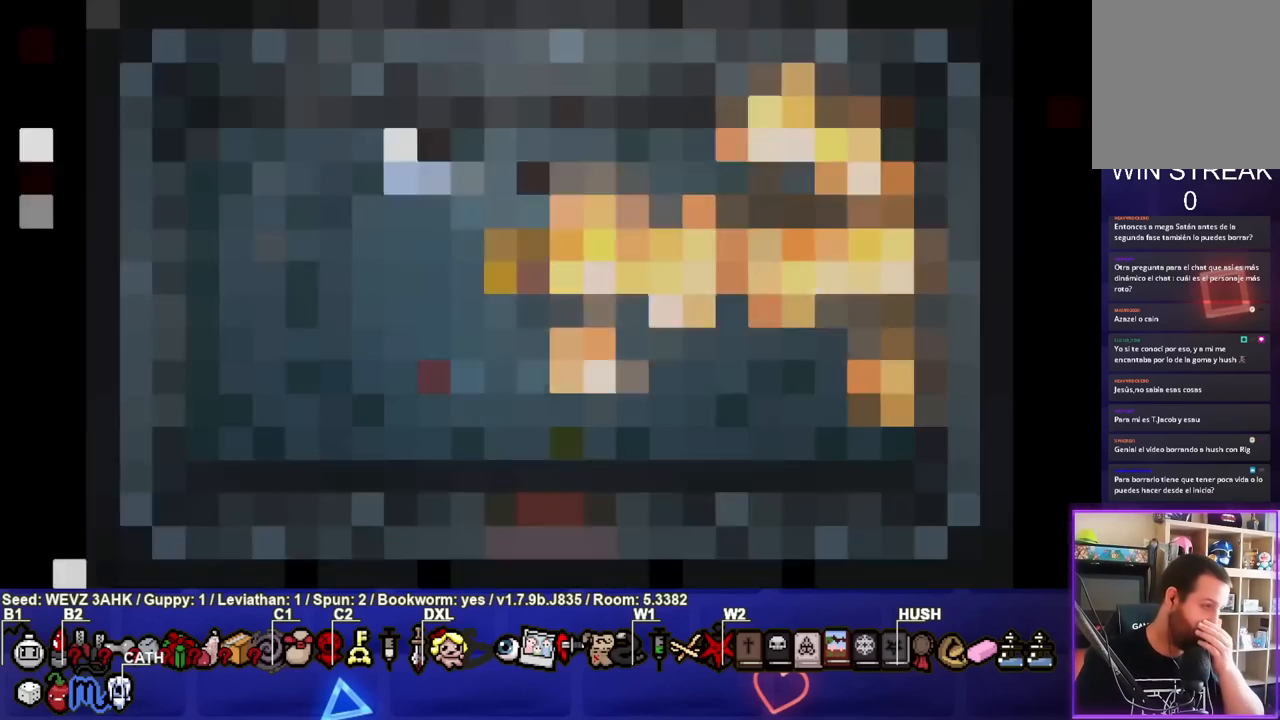
{"buttons": [], "left_stick": "center", "right_stick": "center", "events": []}
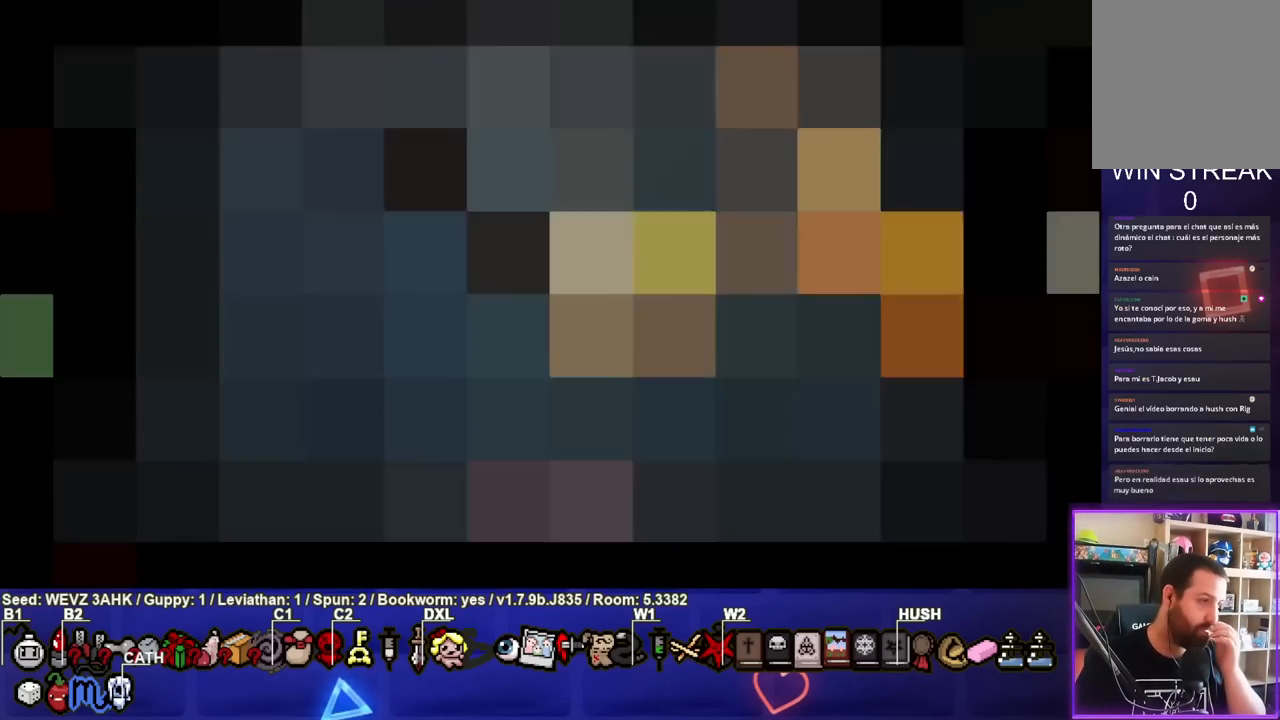
{"buttons": [], "left_stick": "center", "right_stick": "center", "events": []}
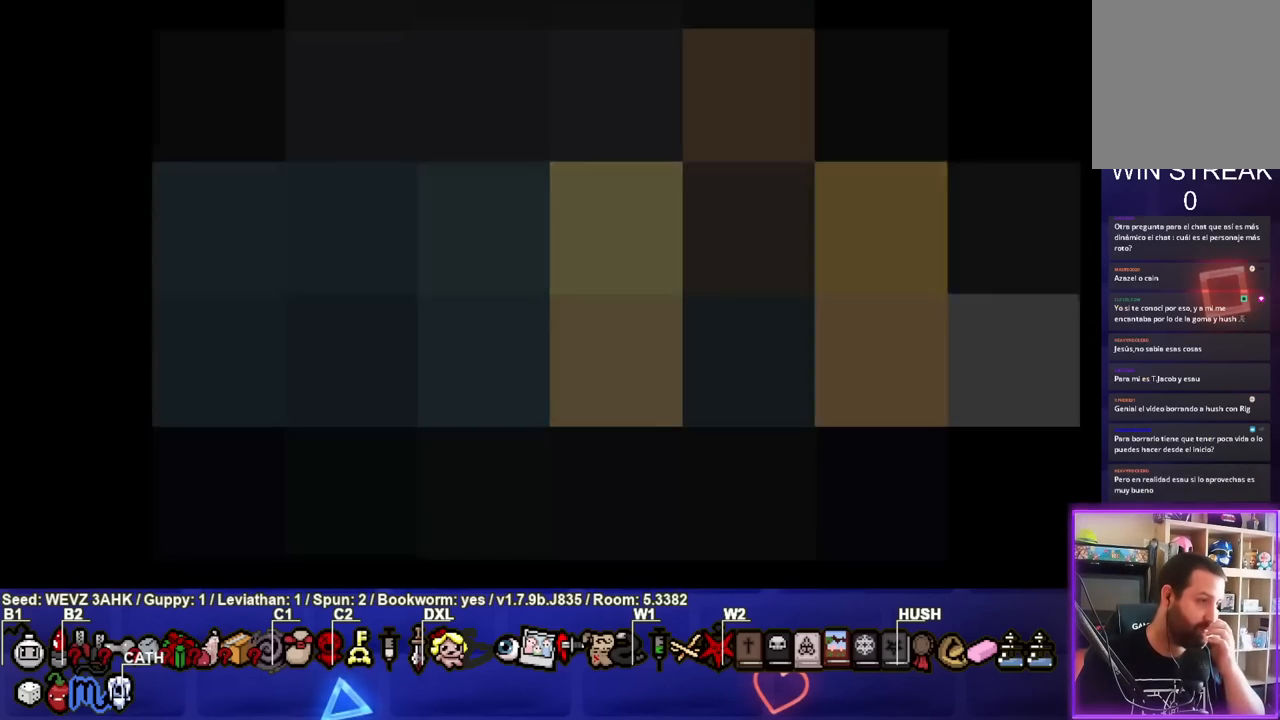
{"buttons": [], "left_stick": "center", "right_stick": "center", "events": []}
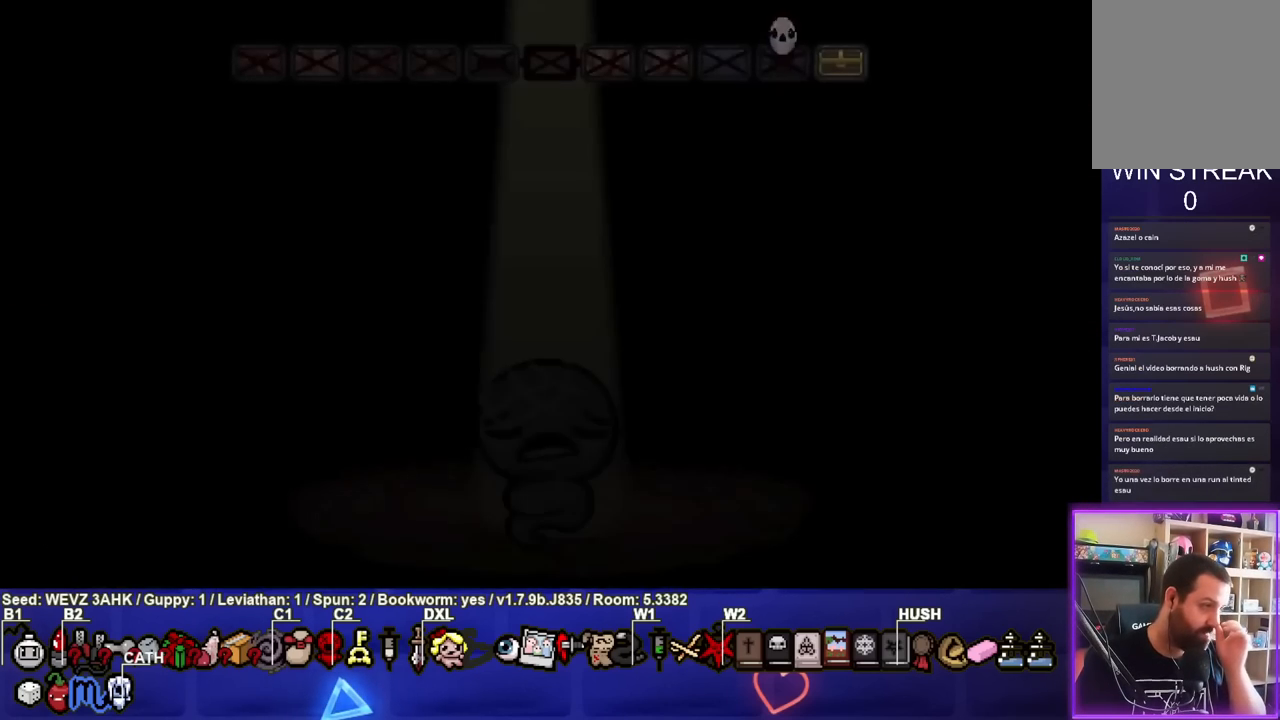
{"buttons": [], "left_stick": "center", "right_stick": "center", "events": []}
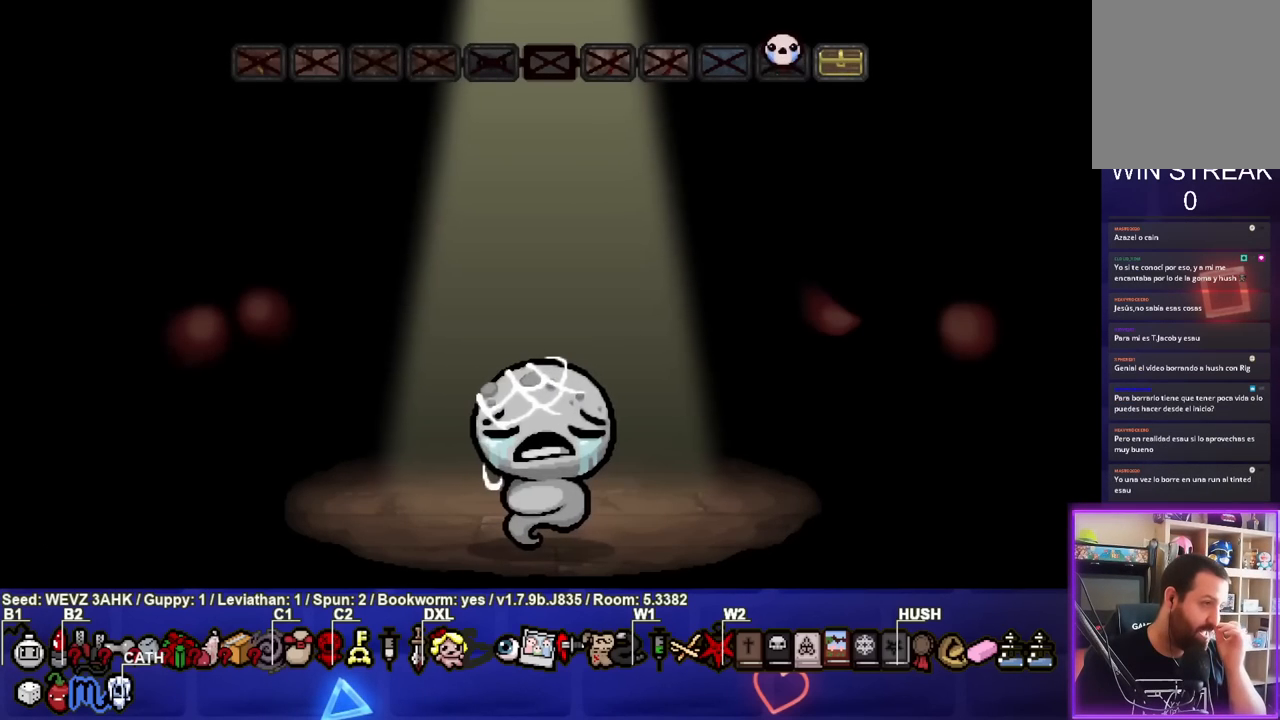
{"buttons": [], "left_stick": "center", "right_stick": "center", "events": []}
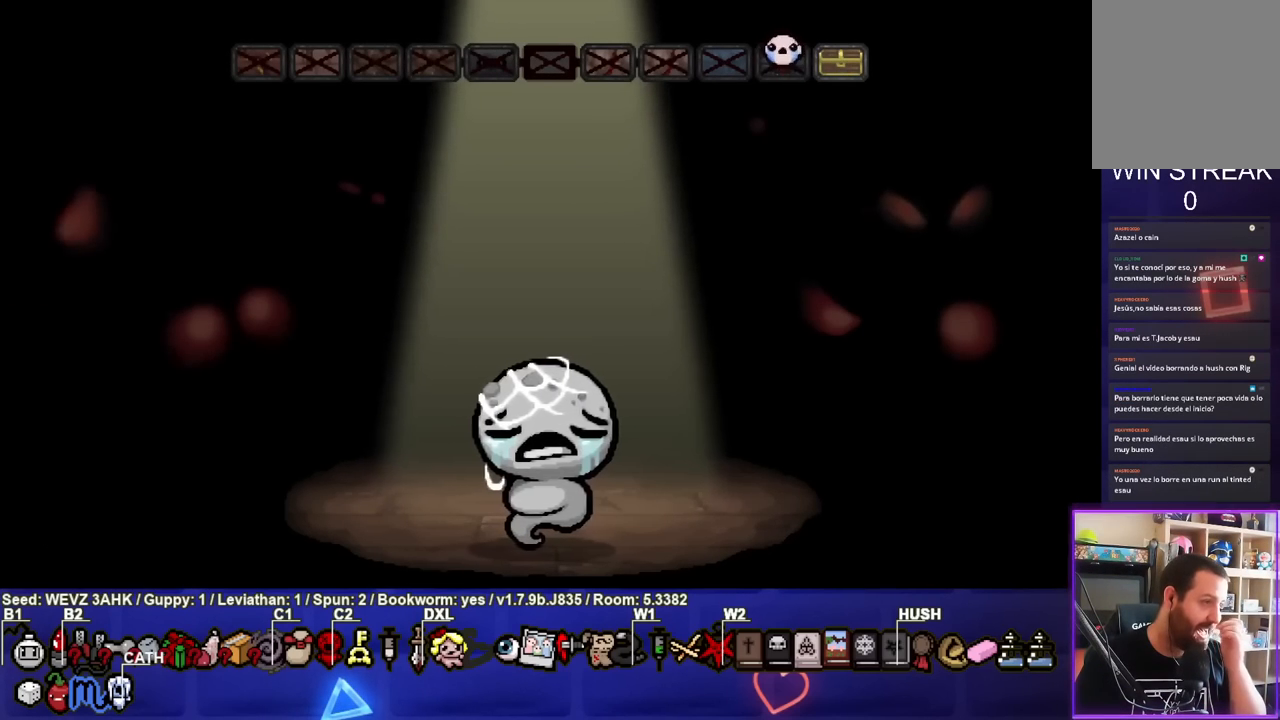
{"buttons": [], "left_stick": "center", "right_stick": "center", "events": [[167, "CROSS", "down"], [333, "CROSS", "up"]]}
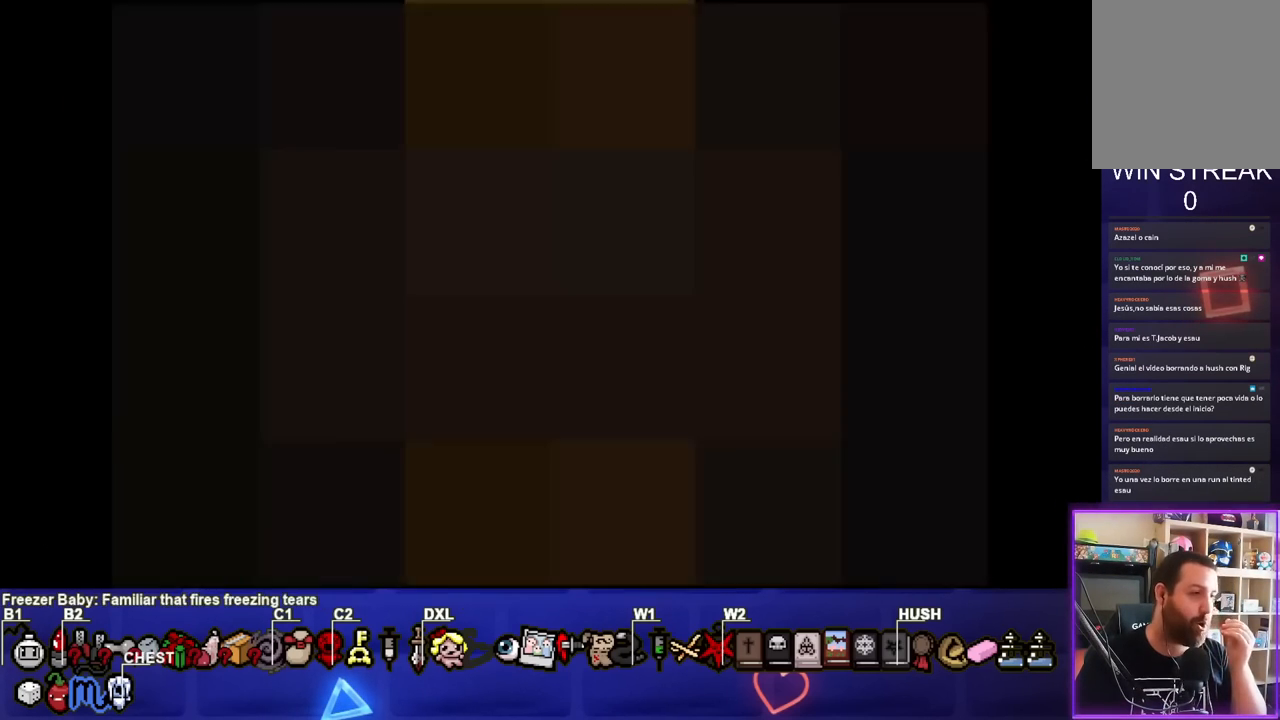
{"buttons": [], "left_stick": "center", "right_stick": "center", "events": []}
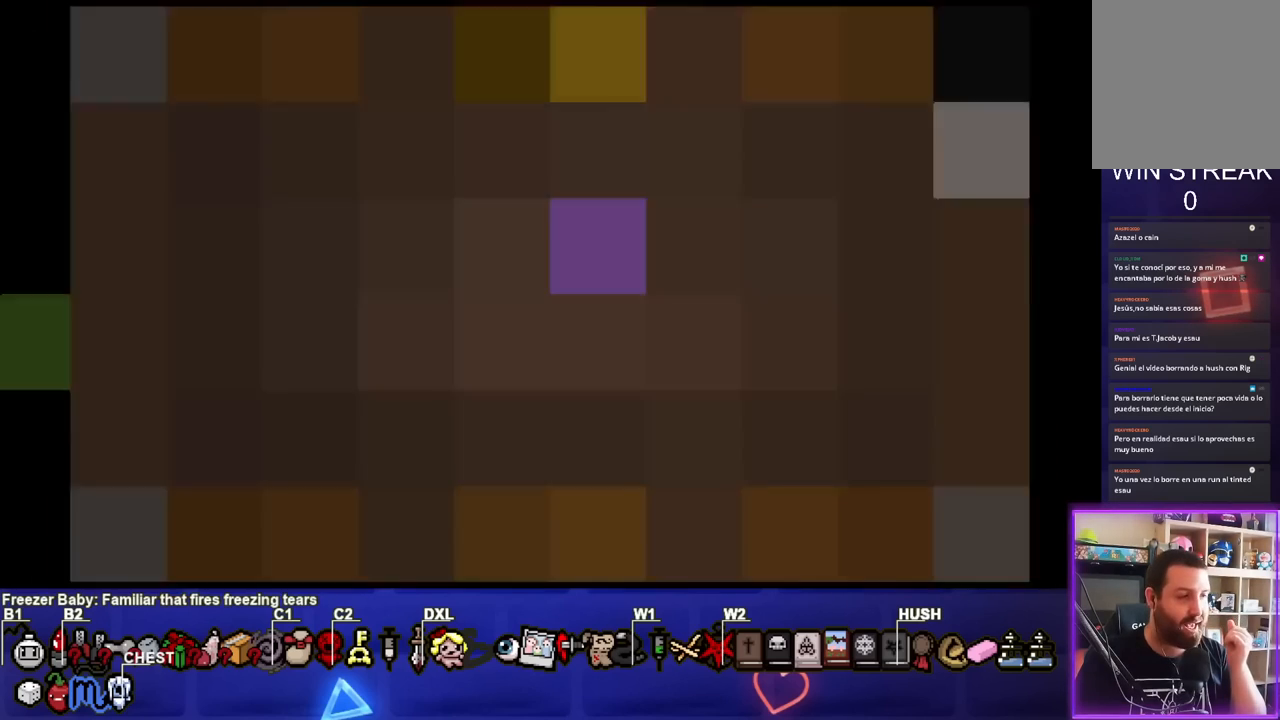
{"buttons": [], "left_stick": "center", "right_stick": "center", "events": []}
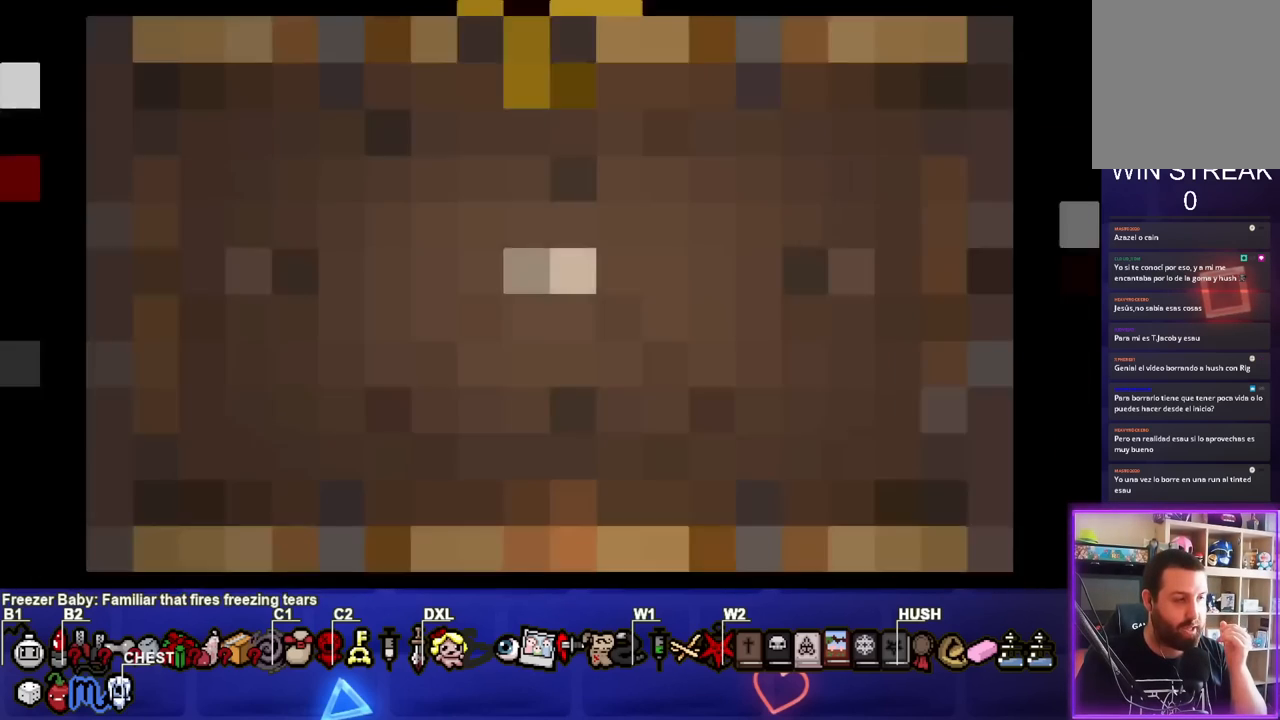
{"buttons": [], "left_stick": "center", "right_stick": "center", "events": []}